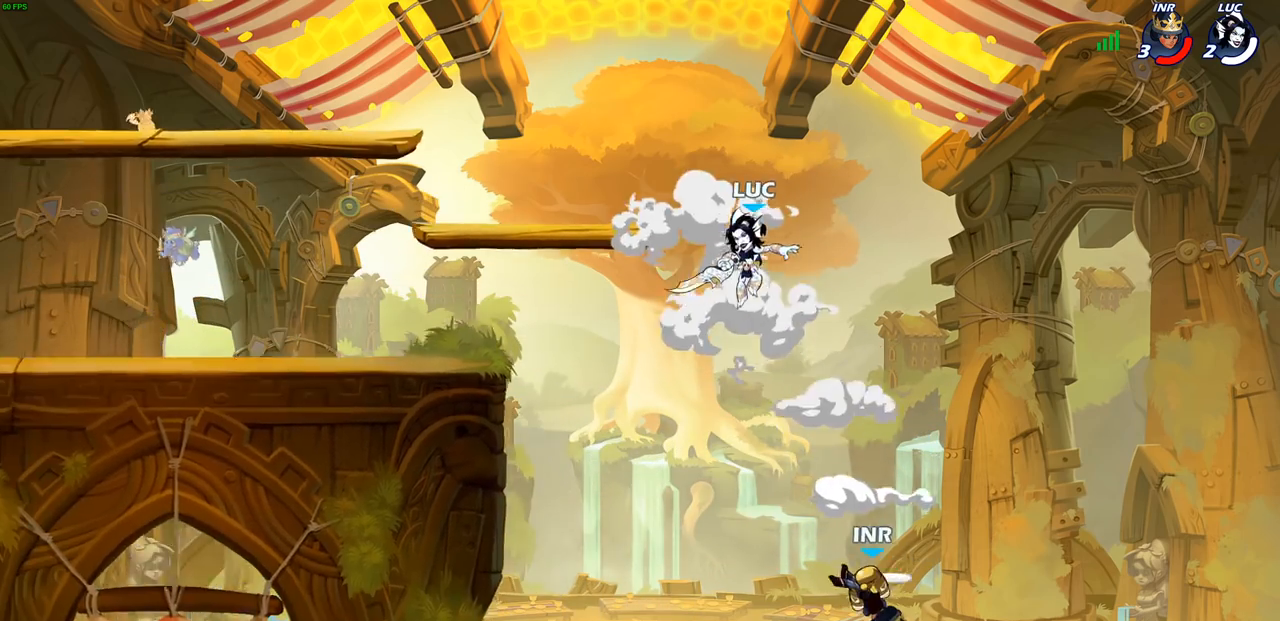
Gameplay with a controller (PlayStation layout); each line is a JSON object with the inputs held at the frame after it. "events" lists button and stick changes between this image and that frame as [ms after this image, input, new state], when the widget could be followed in between.
{"buttons": [], "left_stick": "center", "right_stick": "center", "events": [[67, "CIRCLE", "down"], [200, "left_stick", "down"], [417, "CIRCLE", "up"], [433, "left_stick", "center"]]}
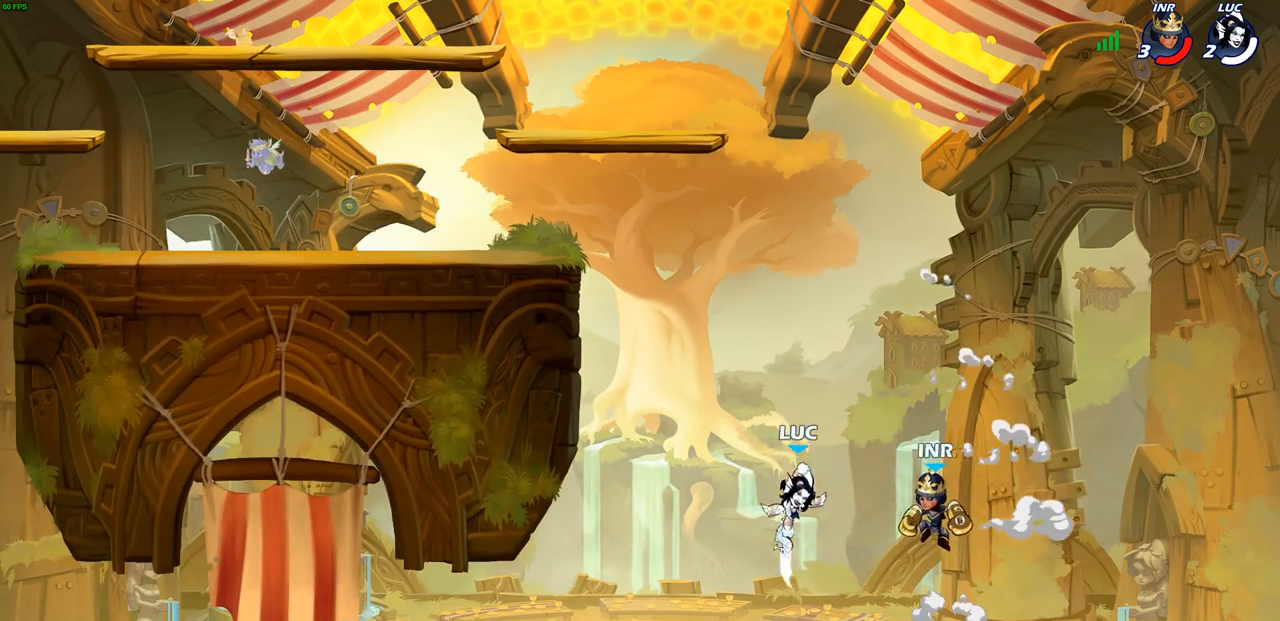
{"buttons": ["CIRCLE"], "left_stick": "up-left", "right_stick": "center", "events": [[267, "left_stick", "up-left"], [350, "CROSS", "down"], [483, "CROSS", "up"], [500, "CIRCLE", "down"]]}
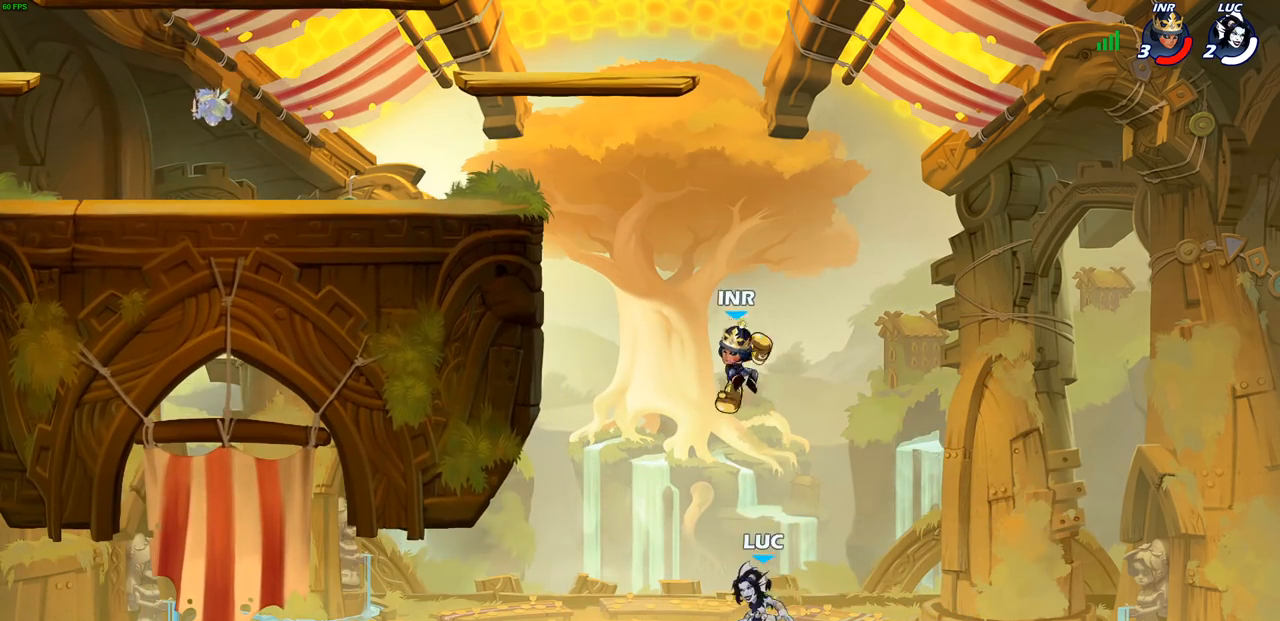
{"buttons": [], "left_stick": "up-left", "right_stick": "center", "events": [[150, "CIRCLE", "up"]]}
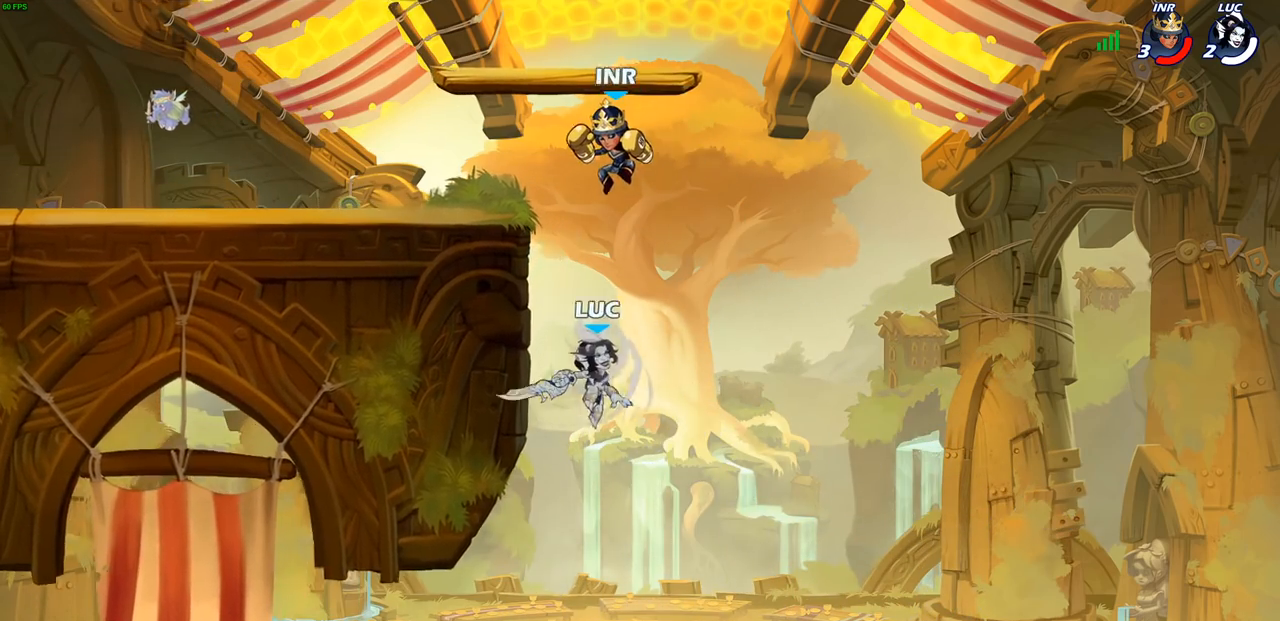
{"buttons": ["CROSS"], "left_stick": "right", "right_stick": "center", "events": [[183, "left_stick", "right"], [433, "CROSS", "down"]]}
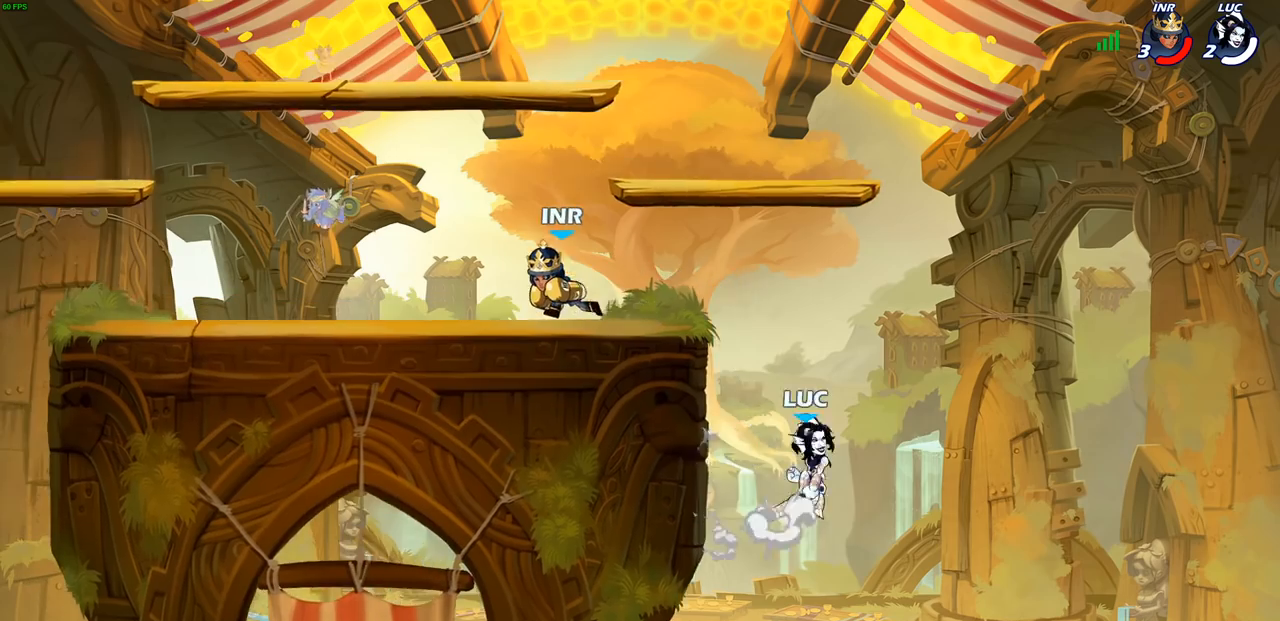
{"buttons": [], "left_stick": "left", "right_stick": "center", "events": [[17, "left_stick", "up-left"], [50, "CROSS", "up"], [200, "left_stick", "center"], [217, "R1", "down"], [217, "R2", "down"], [267, "CIRCLE", "down"], [317, "CIRCLE", "up"], [350, "R1", "up"], [367, "R2", "up"], [383, "left_stick", "left"]]}
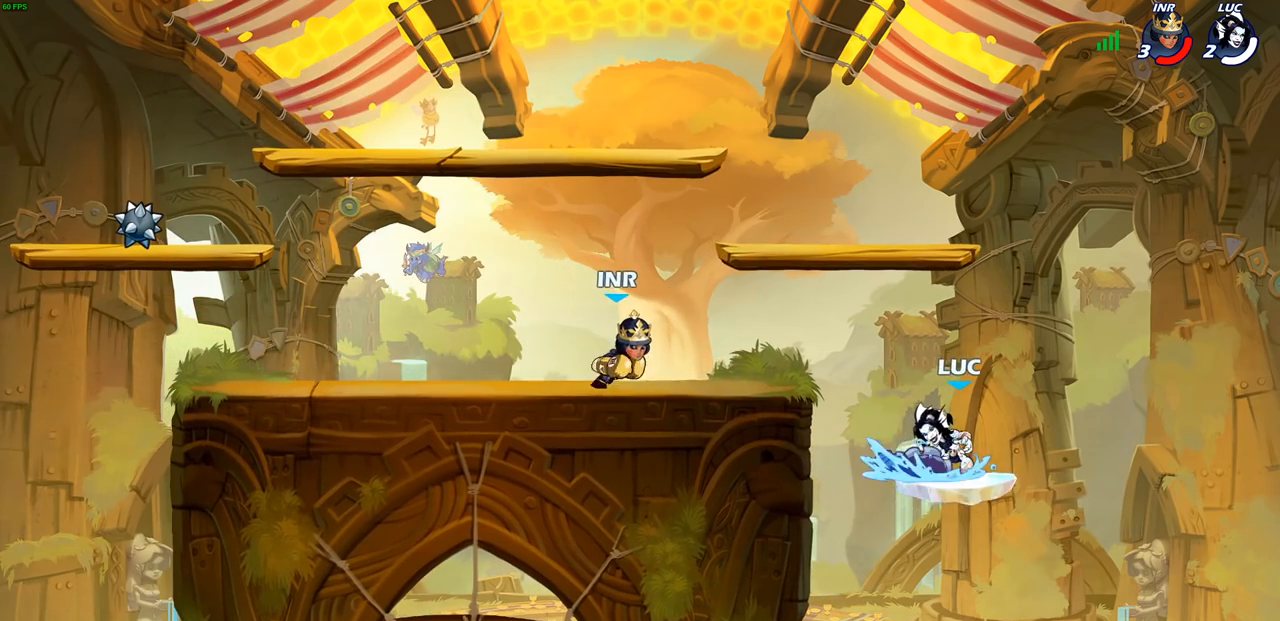
{"buttons": [], "left_stick": "center", "right_stick": "center", "events": [[150, "left_stick", "center"]]}
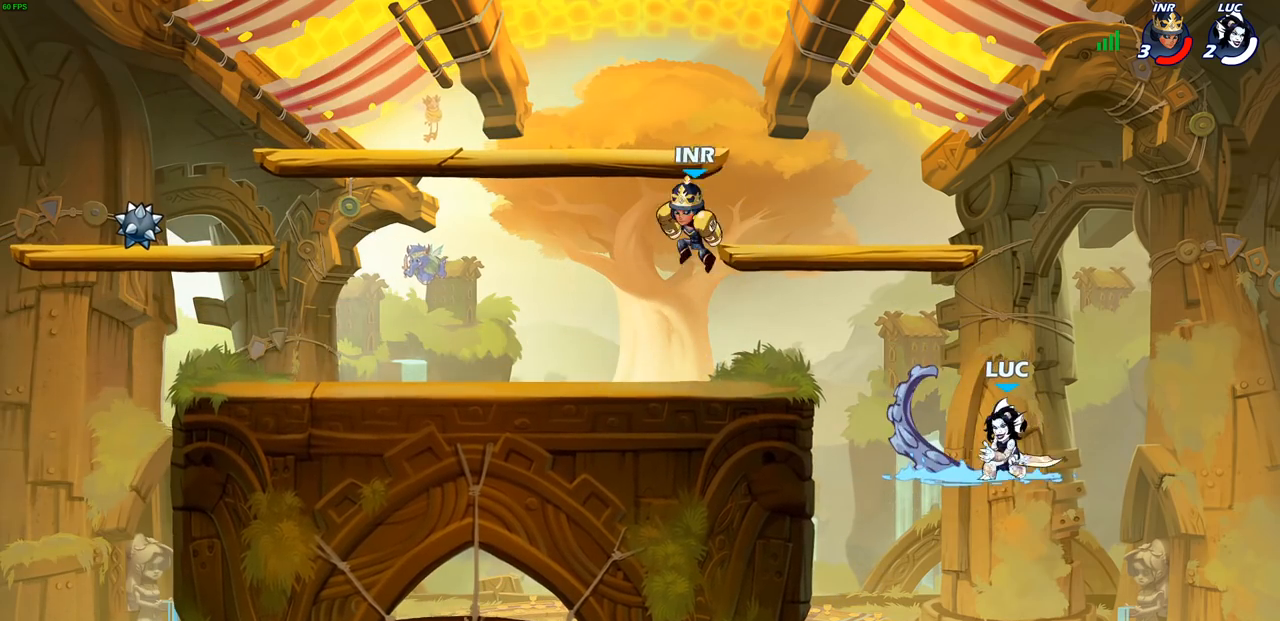
{"buttons": [], "left_stick": "left", "right_stick": "center", "events": [[133, "L1", "down"], [150, "left_stick", "left"], [217, "CROSS", "down"], [217, "L1", "up"], [350, "CROSS", "up"], [400, "SQUARE", "down"], [450, "right_stick", "down-left"], [467, "SQUARE", "up"], [500, "right_stick", "center"]]}
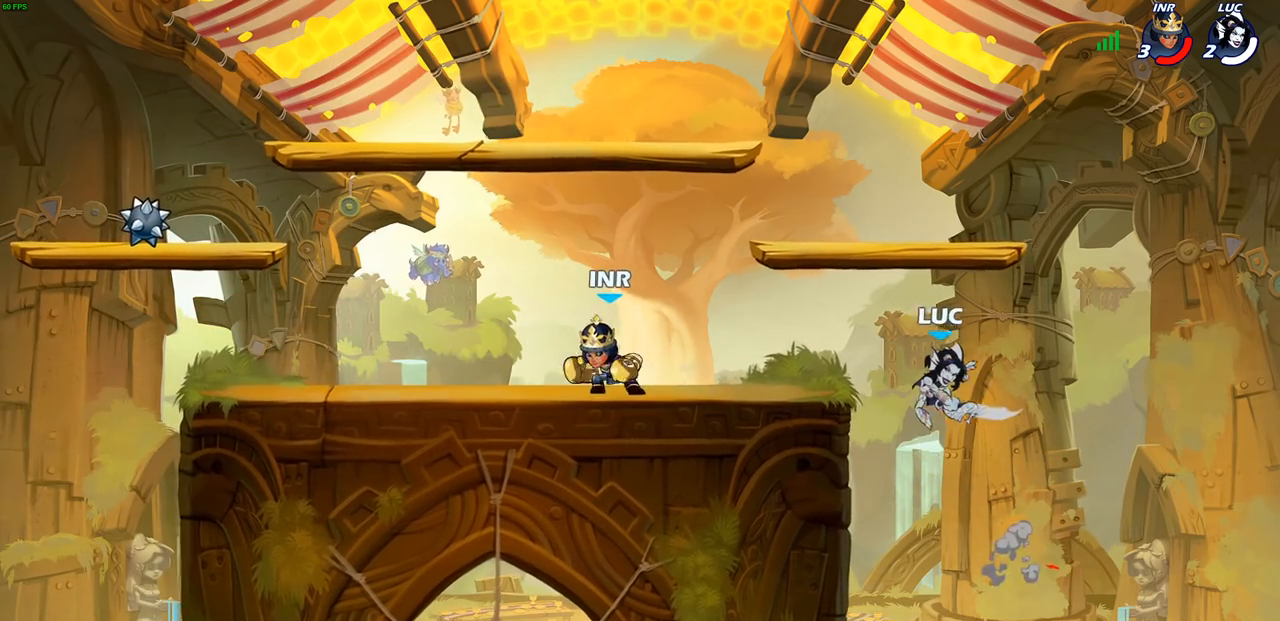
{"buttons": [], "left_stick": "right", "right_stick": "center", "events": [[150, "left_stick", "up"], [233, "left_stick", "right"]]}
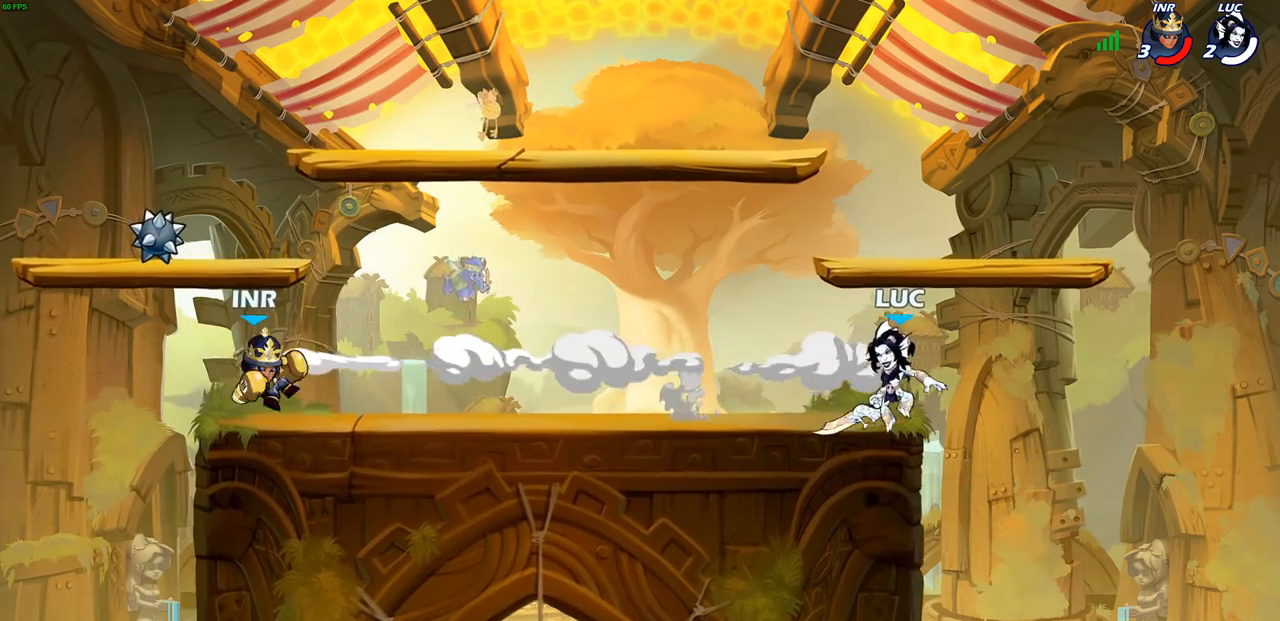
{"buttons": [], "left_stick": "left", "right_stick": "center", "events": [[17, "left_stick", "up-left"], [117, "left_stick", "left"], [167, "R2", "down"], [350, "R2", "up"]]}
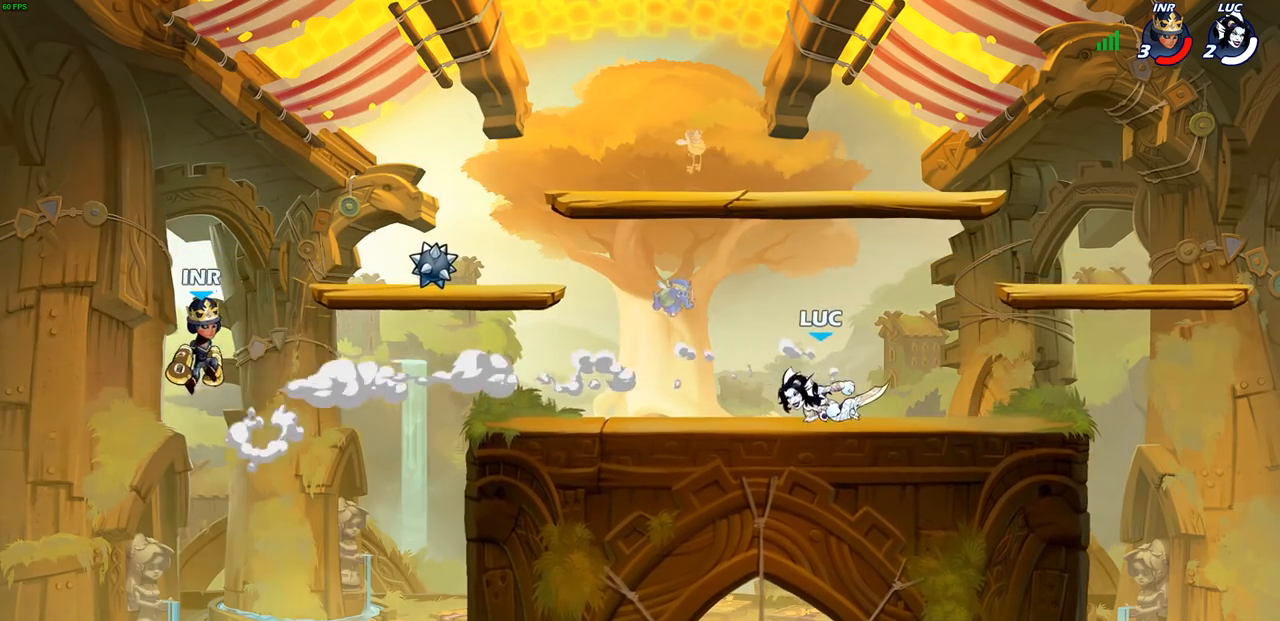
{"buttons": [], "left_stick": "left", "right_stick": "center", "events": [[17, "CROSS", "down"], [50, "R1", "down"], [83, "CROSS", "up"], [117, "R1", "up"], [117, "left_stick", "center"], [433, "left_stick", "left"]]}
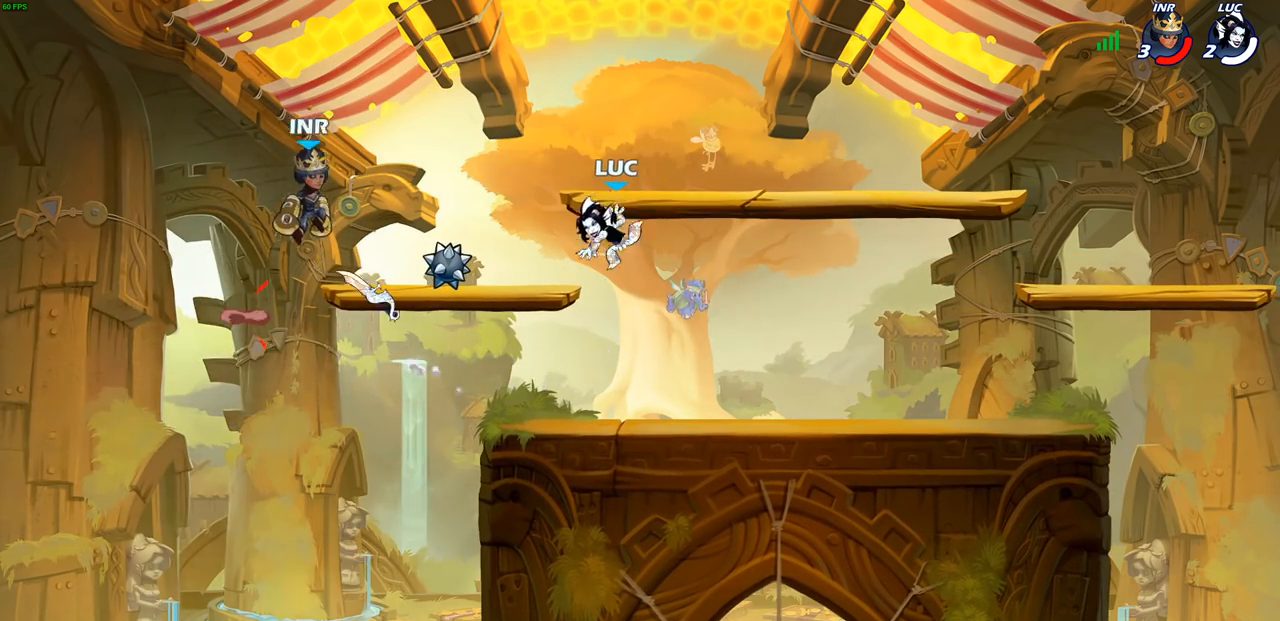
{"buttons": [], "left_stick": "up-right", "right_stick": "center", "events": [[167, "left_stick", "up-left"], [250, "CROSS", "down"], [350, "R1", "down"], [367, "left_stick", "up-right"], [417, "CROSS", "up"], [467, "R1", "up"]]}
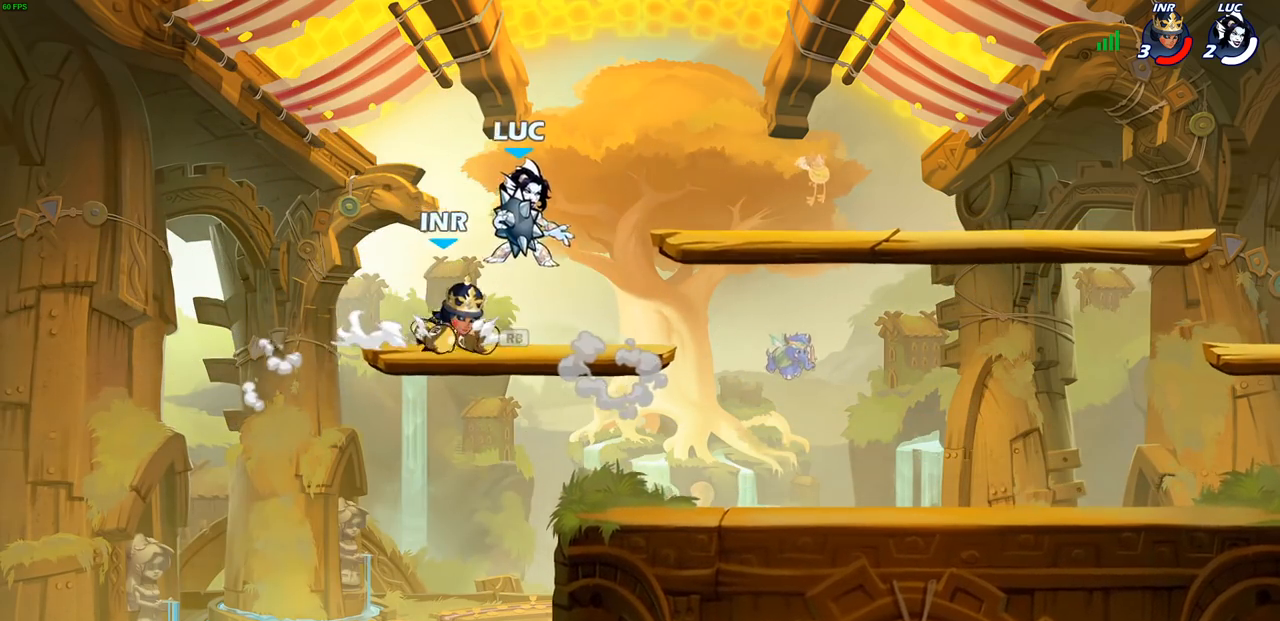
{"buttons": [], "left_stick": "center", "right_stick": "center", "events": [[183, "CIRCLE", "down"], [183, "left_stick", "down-right"], [283, "CIRCLE", "up"], [367, "left_stick", "center"]]}
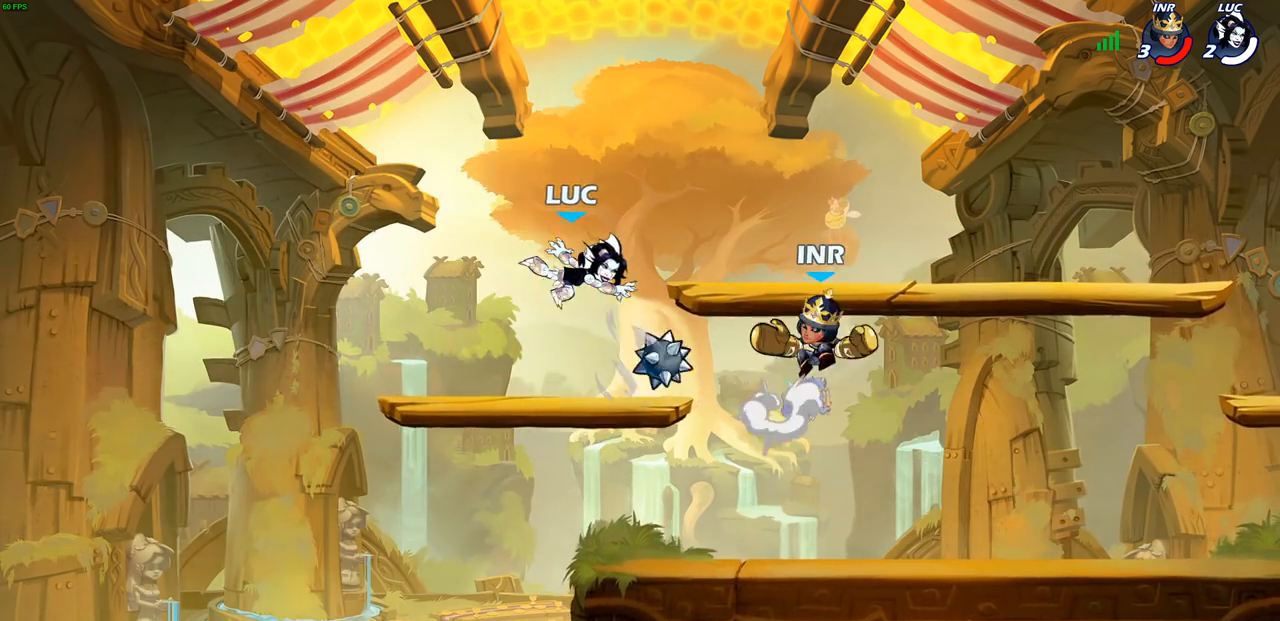
{"buttons": [], "left_stick": "center", "right_stick": "center", "events": []}
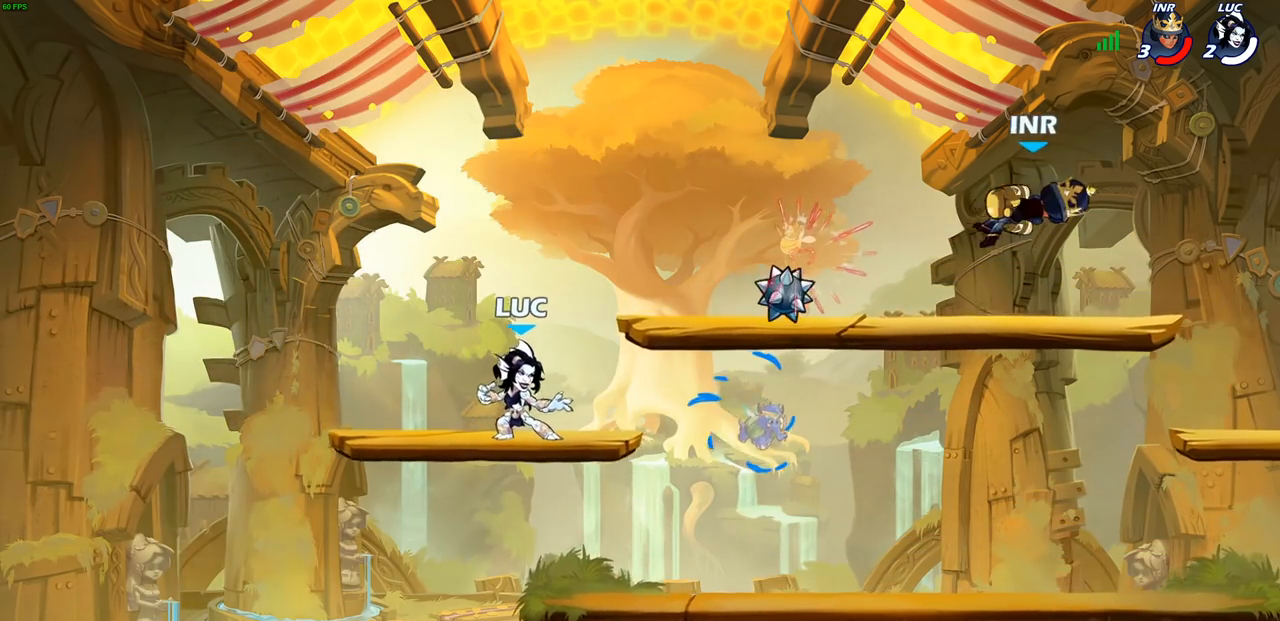
{"buttons": [], "left_stick": "down", "right_stick": "center", "events": [[17, "left_stick", "right"], [500, "left_stick", "down"]]}
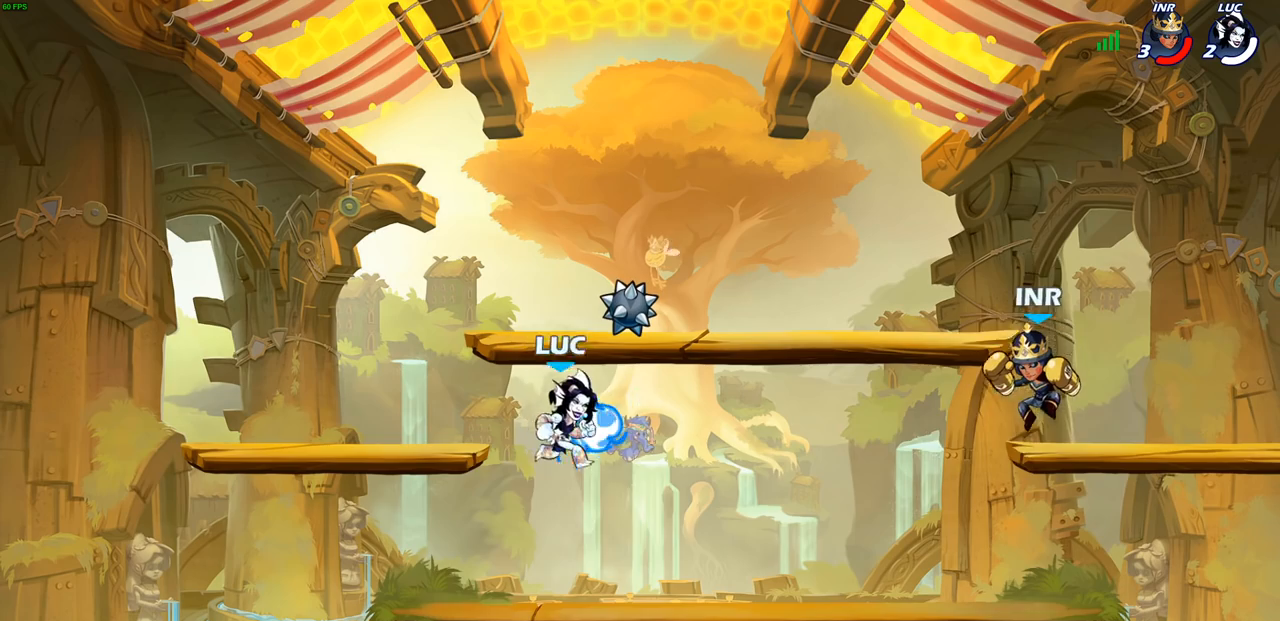
{"buttons": [], "left_stick": "left", "right_stick": "center", "events": [[17, "left_stick", "down-left"], [33, "R1", "down"], [133, "R1", "up"], [150, "left_stick", "left"], [350, "R1", "down"], [400, "R1", "up"]]}
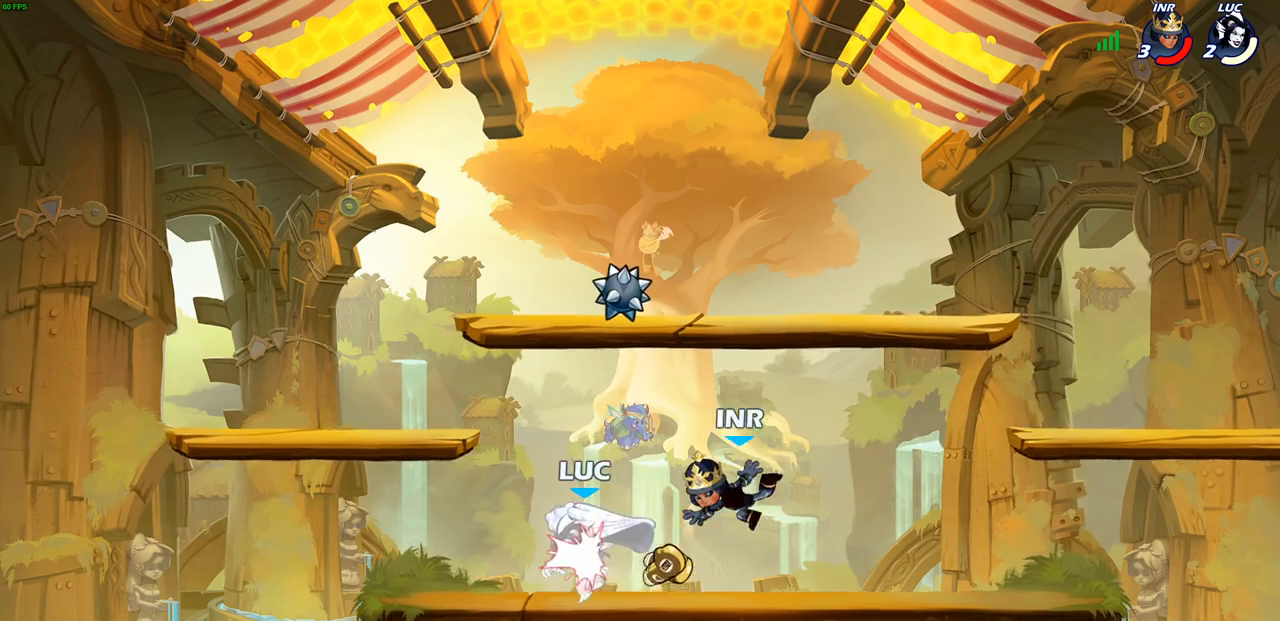
{"buttons": ["R1", "R2"], "left_stick": "center", "right_stick": "center", "events": [[83, "left_stick", "up-left"], [183, "left_stick", "center"], [317, "CROSS", "down"], [333, "left_stick", "right"], [383, "R1", "down"], [383, "R2", "down"], [433, "CROSS", "up"], [450, "left_stick", "center"]]}
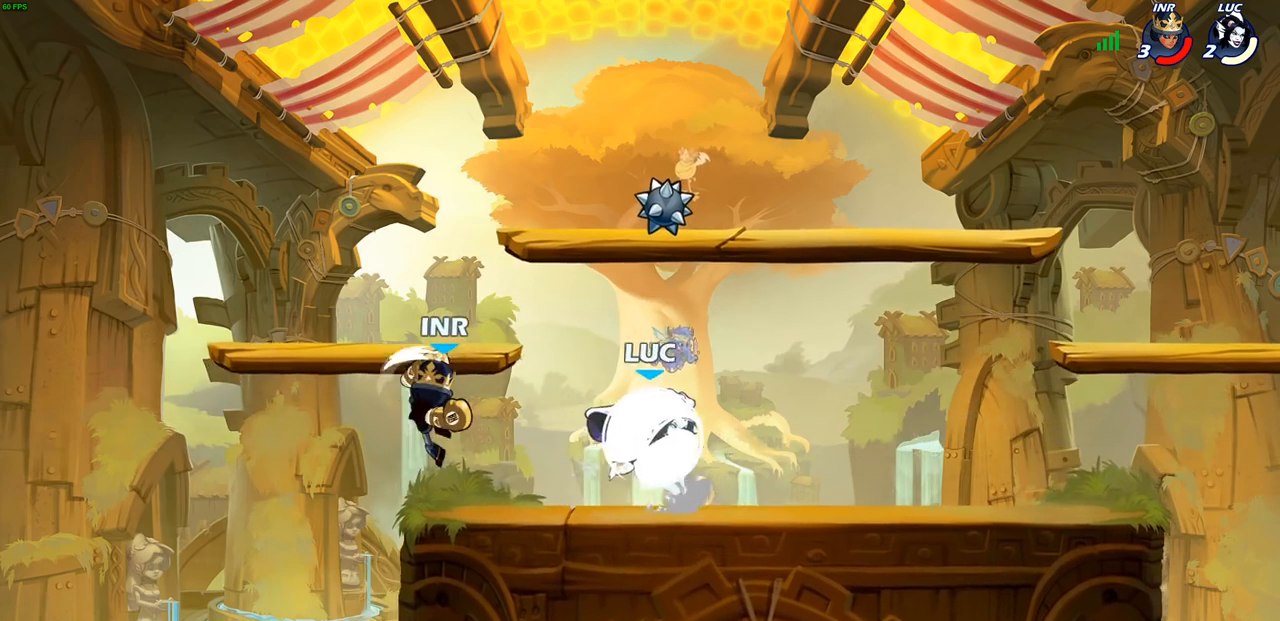
{"buttons": ["SQUARE", "R2"], "left_stick": "left", "right_stick": "center", "events": [[183, "left_stick", "left"], [217, "R1", "up"], [233, "R2", "up"], [350, "R1", "down"], [350, "R2", "down"], [383, "CROSS", "down"], [450, "SQUARE", "down"], [483, "R1", "up"], [500, "CROSS", "up"]]}
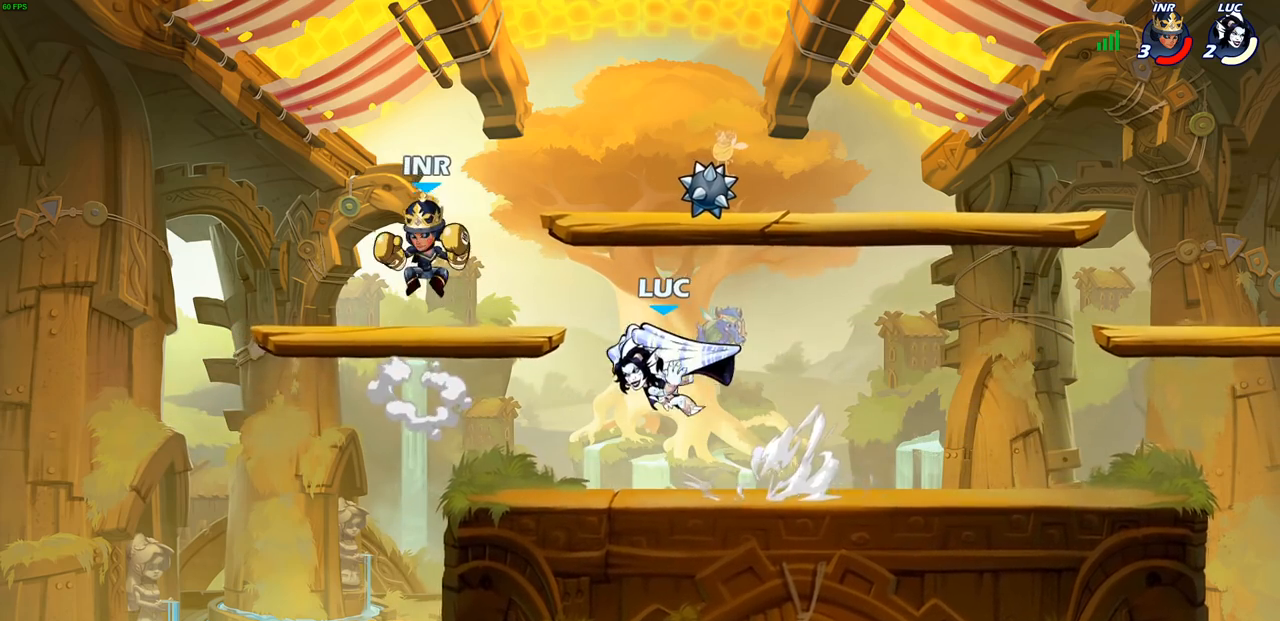
{"buttons": [], "left_stick": "right", "right_stick": "center", "events": [[17, "R2", "up"], [17, "SQUARE", "up"], [33, "left_stick", "center"], [450, "left_stick", "right"]]}
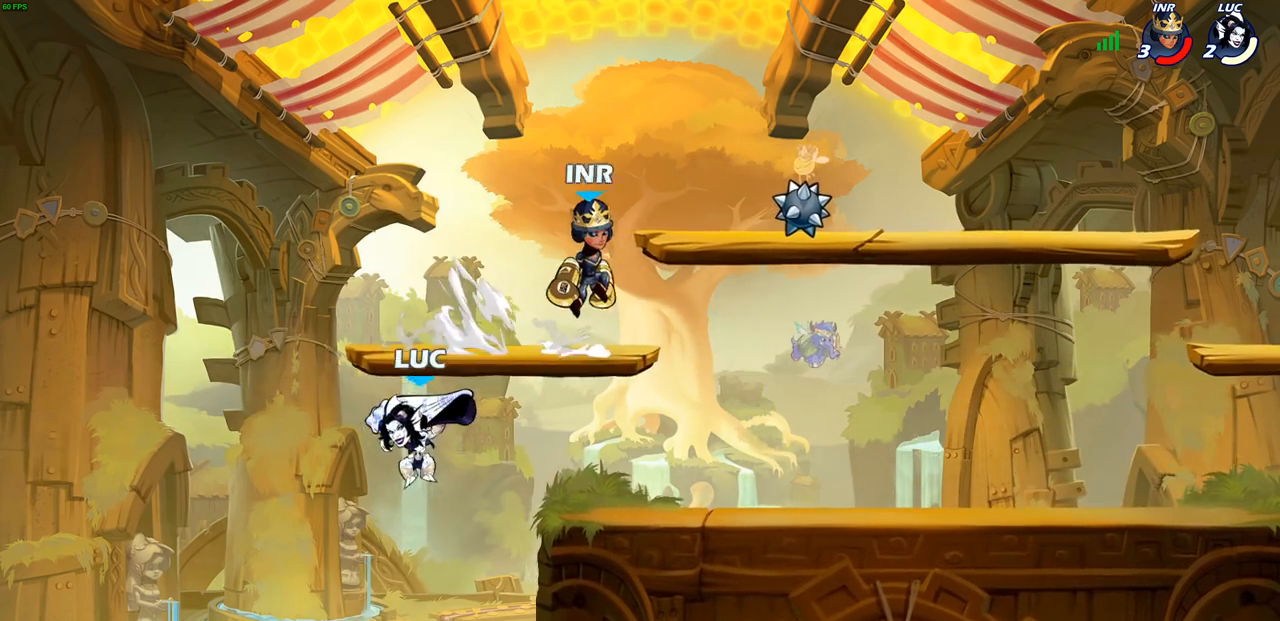
{"buttons": ["SQUARE", "R1", "R2"], "left_stick": "down", "right_stick": "center", "events": [[117, "CROSS", "down"], [283, "CROSS", "up"], [433, "left_stick", "down"], [450, "R1", "down"], [450, "R2", "down"], [483, "SQUARE", "down"]]}
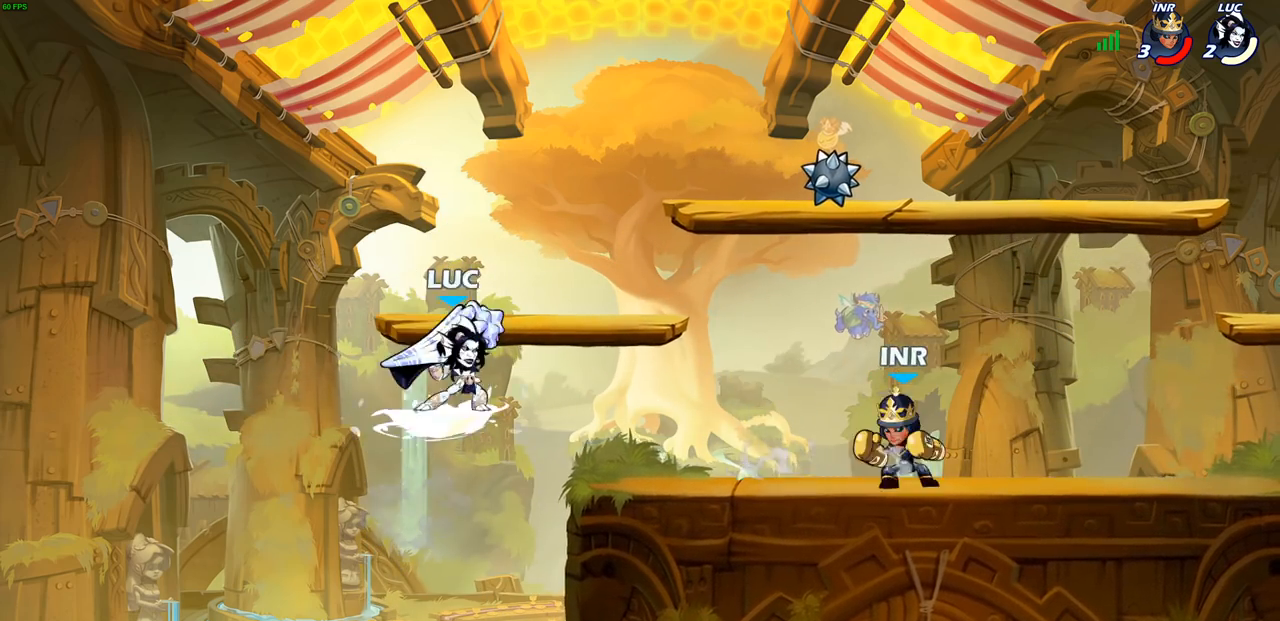
{"buttons": ["CROSS", "SQUARE"], "left_stick": "down-right", "right_stick": "center", "events": [[100, "SQUARE", "up"], [133, "R1", "up"], [133, "R2", "up"], [150, "left_stick", "center"], [467, "CROSS", "down"], [483, "left_stick", "down-right"], [500, "SQUARE", "down"]]}
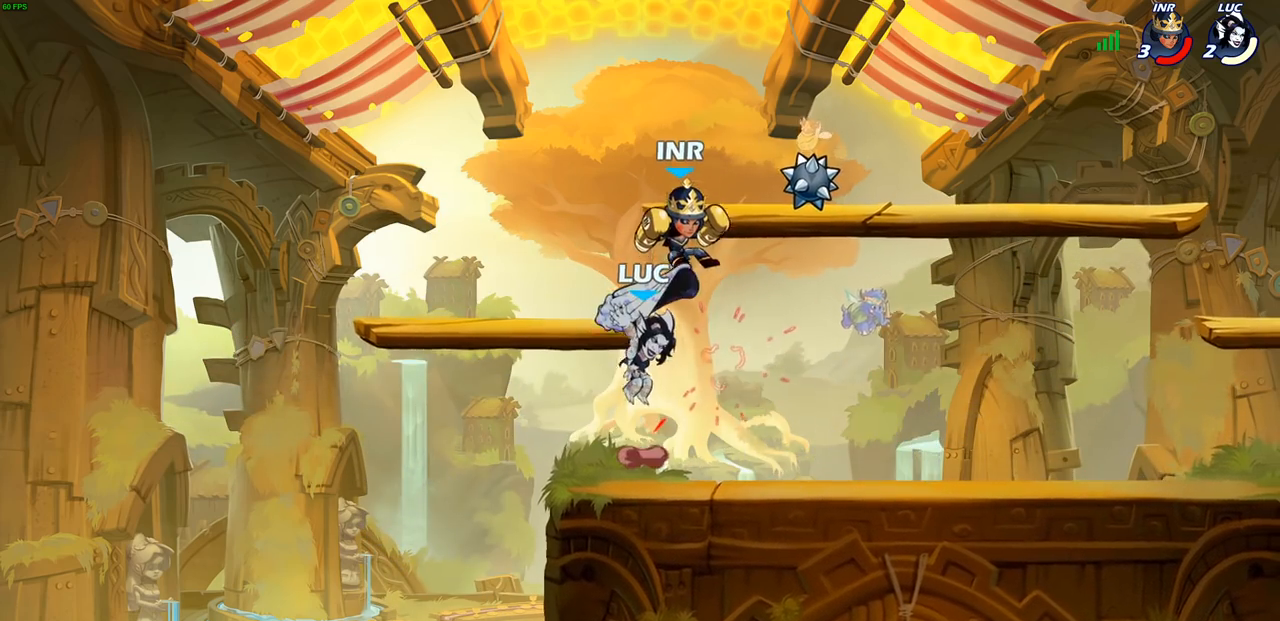
{"buttons": [], "left_stick": "right", "right_stick": "center", "events": [[33, "CROSS", "up"], [50, "SQUARE", "up"], [83, "left_stick", "center"], [500, "left_stick", "right"]]}
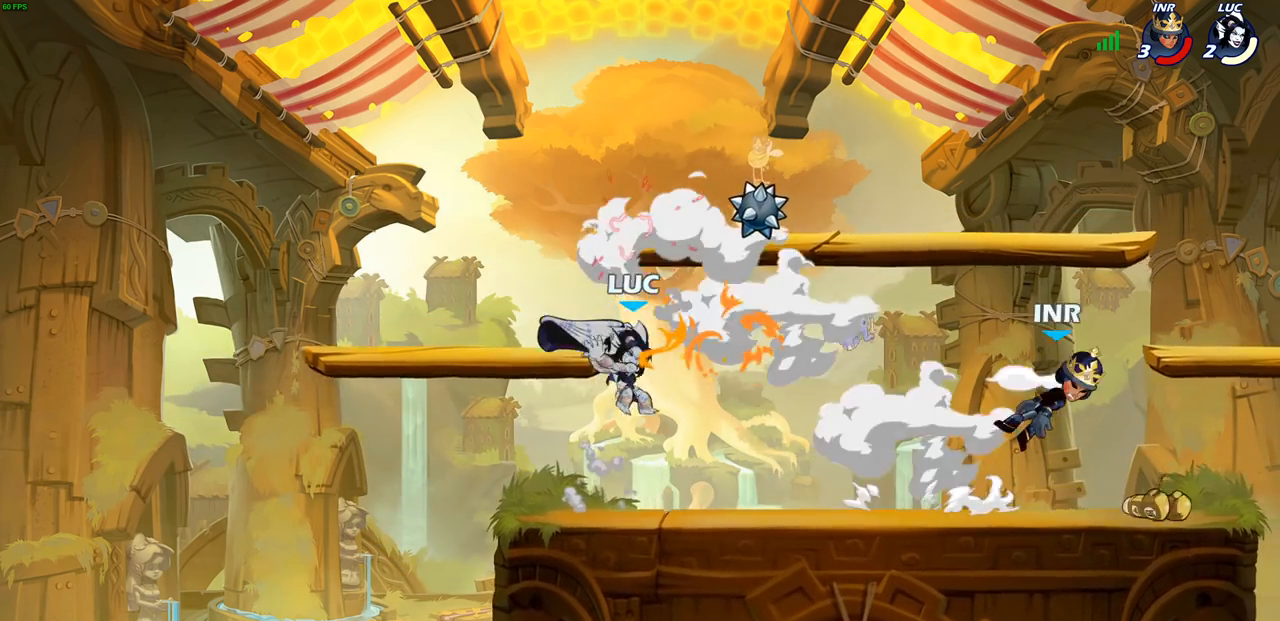
{"buttons": [], "left_stick": "right", "right_stick": "center", "events": []}
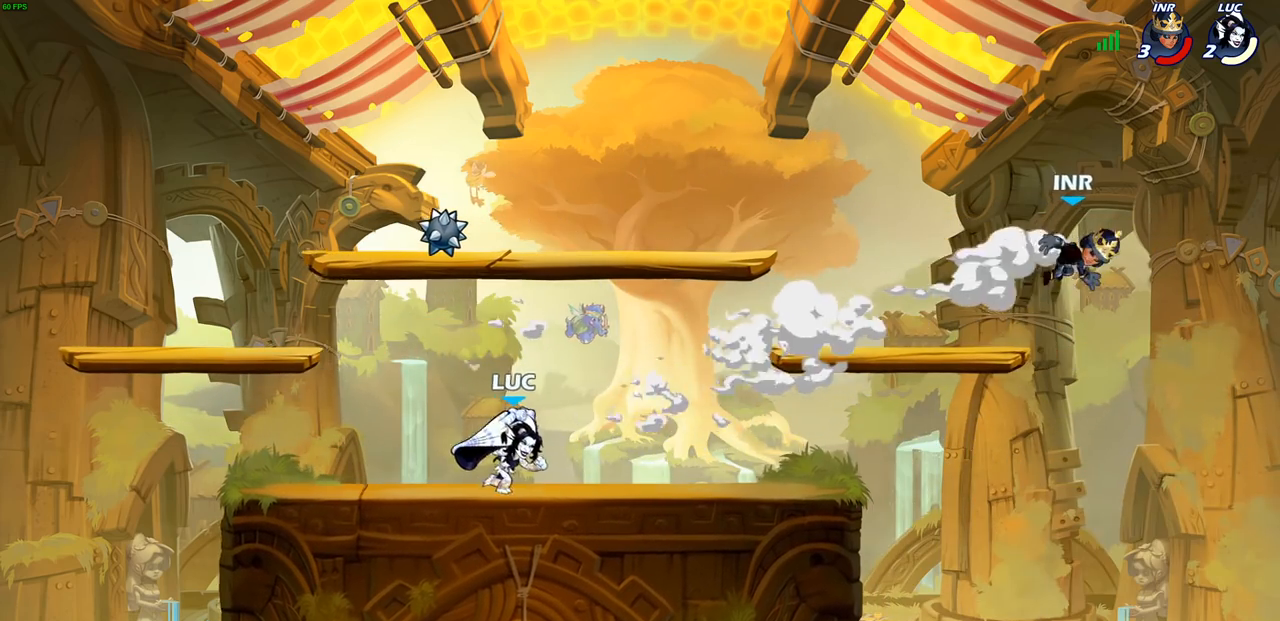
{"buttons": [], "left_stick": "center", "right_stick": "center", "events": [[33, "R1", "down"], [33, "R2", "down"], [83, "CIRCLE", "down"], [83, "R1", "up"], [100, "left_stick", "center"], [150, "CIRCLE", "up"], [150, "R2", "up"]]}
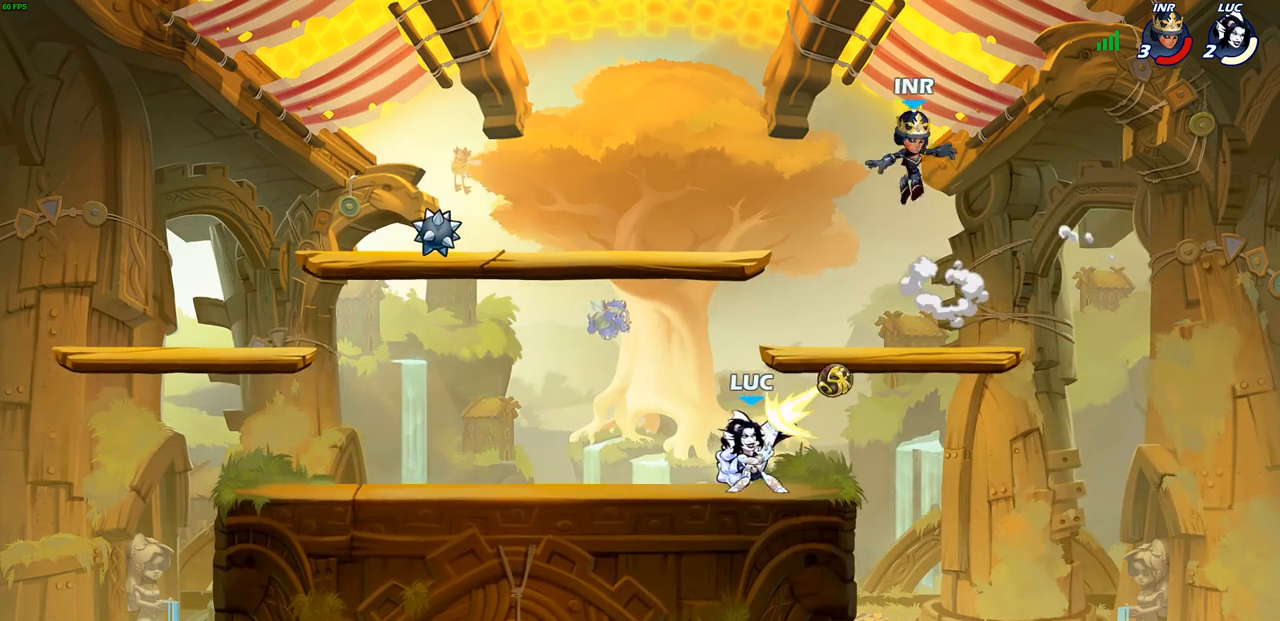
{"buttons": [], "left_stick": "center", "right_stick": "center", "events": [[317, "CROSS", "down"], [350, "SQUARE", "down"], [400, "CROSS", "up"], [417, "SQUARE", "up"]]}
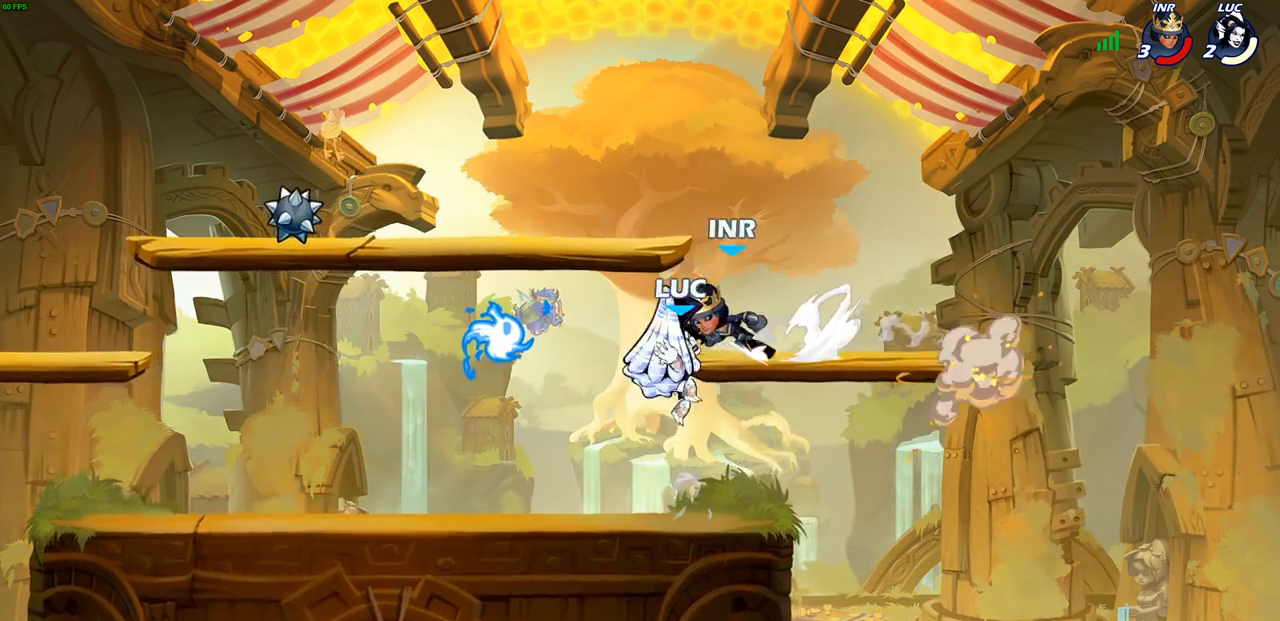
{"buttons": ["CROSS"], "left_stick": "left", "right_stick": "center", "events": [[367, "left_stick", "left"], [500, "CROSS", "down"]]}
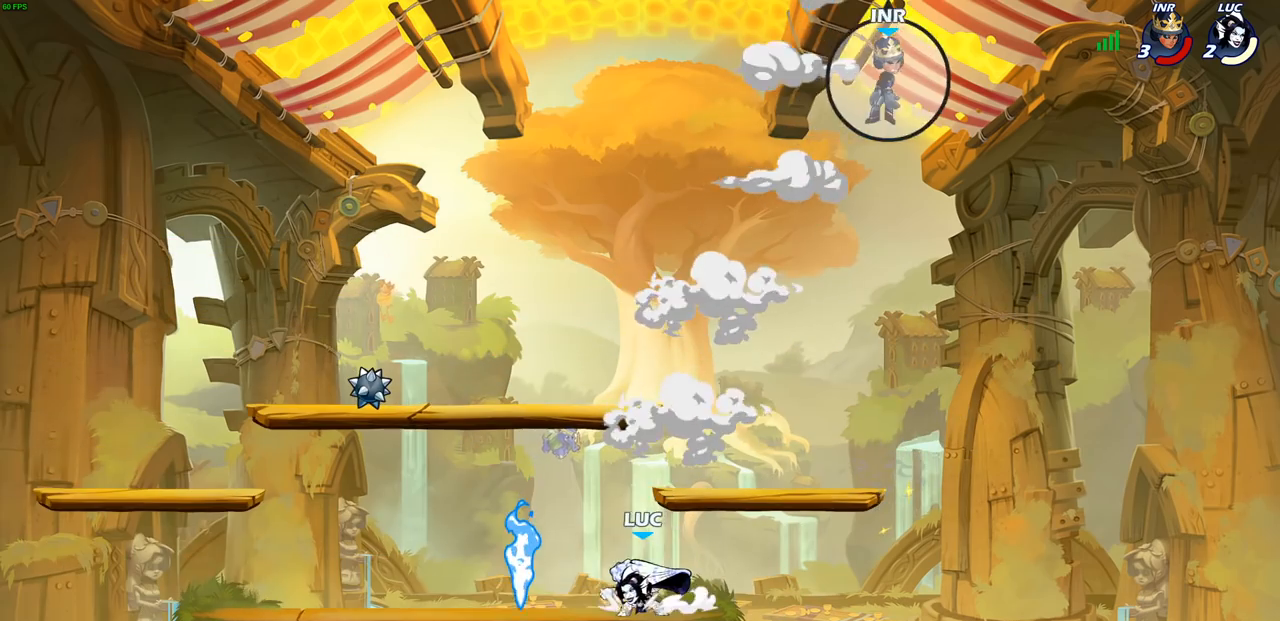
{"buttons": [], "left_stick": "center", "right_stick": "center", "events": [[133, "CROSS", "up"], [150, "left_stick", "center"]]}
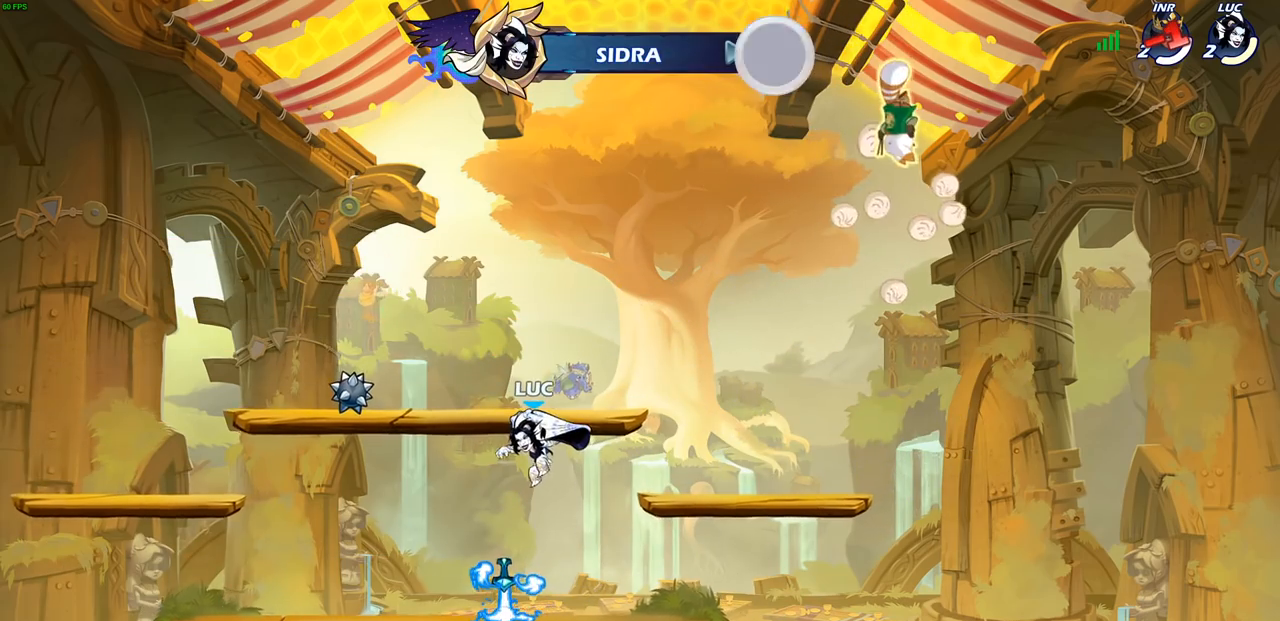
{"buttons": [], "left_stick": "center", "right_stick": "center", "events": [[83, "left_stick", "up"], [117, "R1", "down"], [183, "R1", "up"], [200, "left_stick", "center"]]}
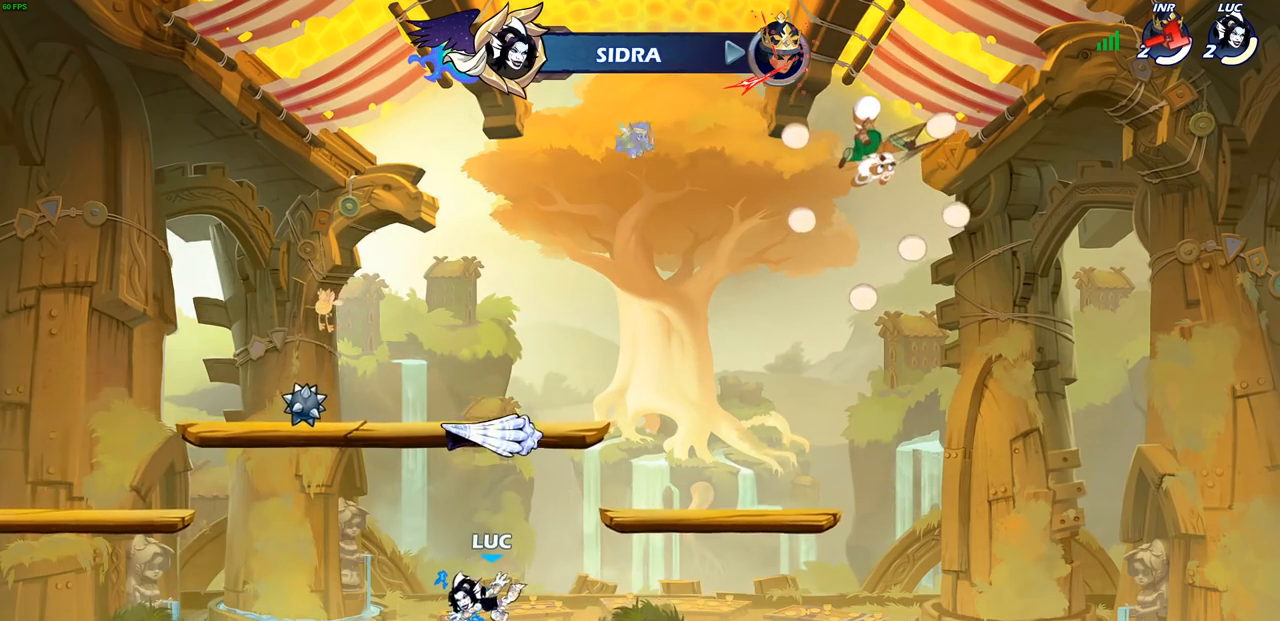
{"buttons": ["R1"], "left_stick": "up", "right_stick": "center", "events": [[100, "R1", "down"], [133, "CROSS", "down"], [233, "R1", "up"], [250, "CROSS", "up"], [350, "CROSS", "down"], [400, "left_stick", "up"], [417, "CROSS", "up"], [467, "R1", "down"]]}
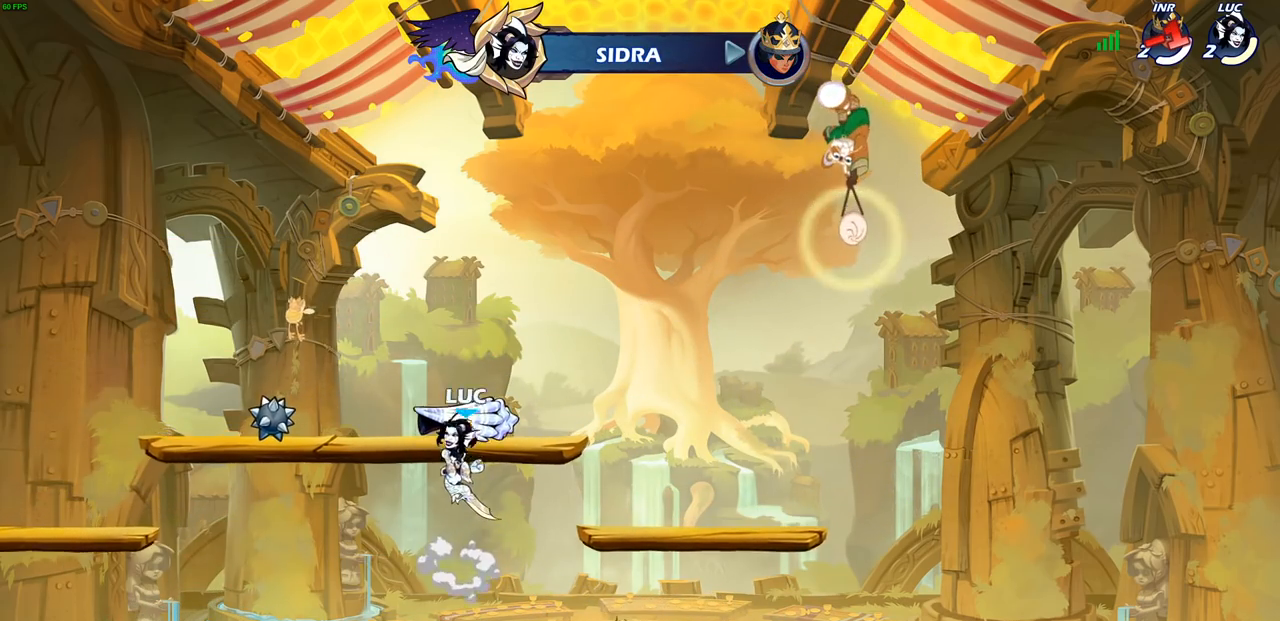
{"buttons": ["R1"], "left_stick": "center", "right_stick": "center", "events": [[33, "R1", "up"], [67, "left_stick", "center"], [467, "R1", "down"]]}